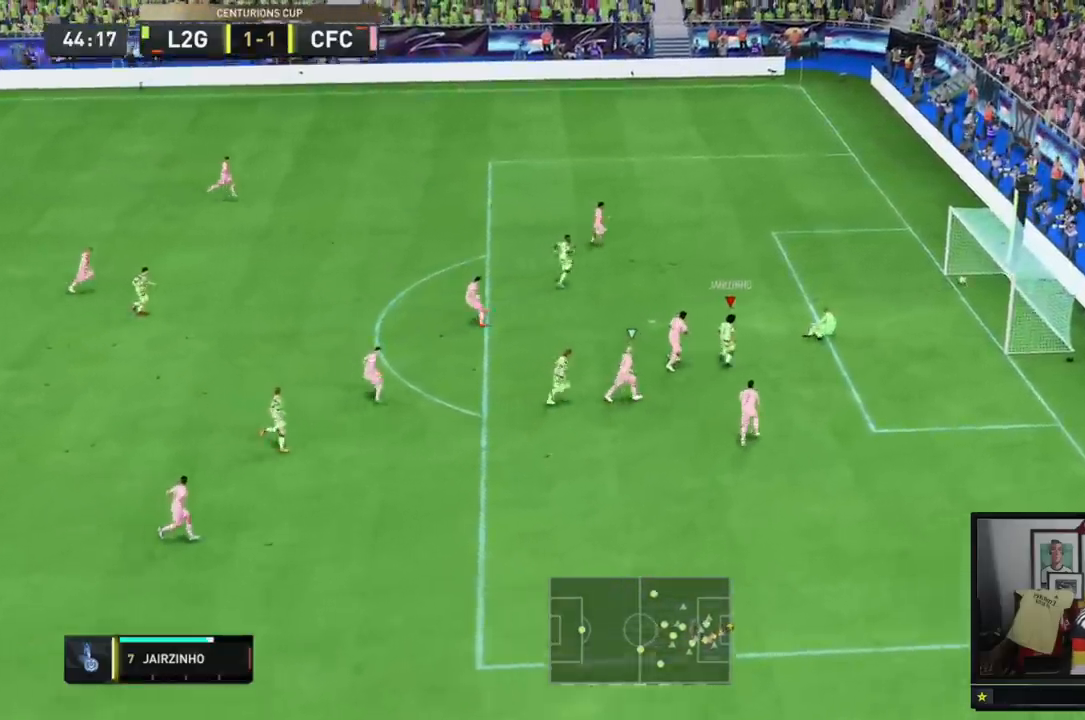
Gameplay with a controller (Xbox layout); each line is a JSON object with the inputs held at the frame after it. "events" lists button and stick changes between this image and that frame as [ms after this image, input, new state], when the widget could be followed in between. Not read: DPAD_DOWN DPAD_LEFT DPAD_RIGHT DPAD_UP L1 L2 L3 R3 SELECT.
{"buttons": [], "events": []}
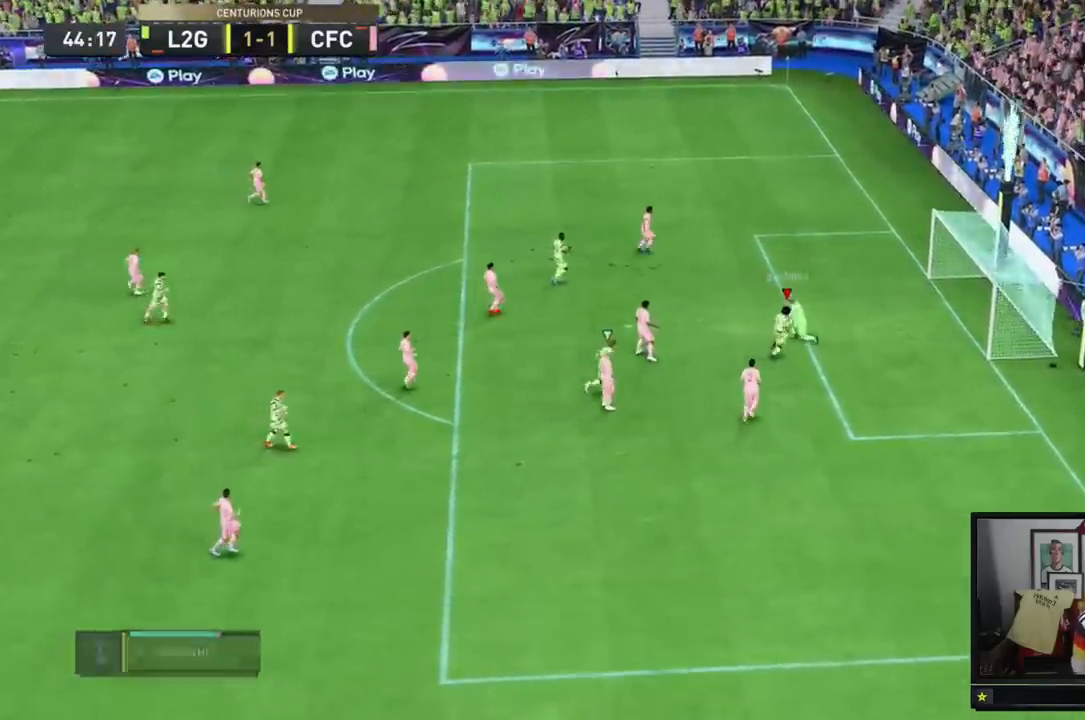
{"buttons": [], "events": [[33, "A", "down"], [467, "A", "up"]]}
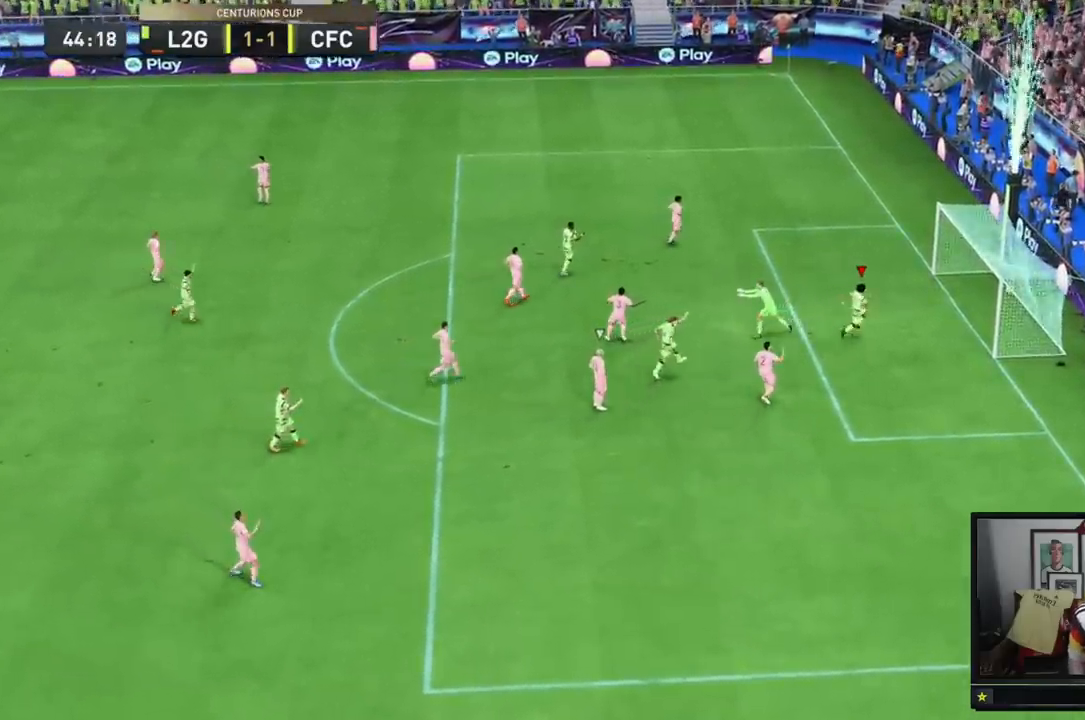
{"buttons": ["A"], "events": [[67, "A", "down"]]}
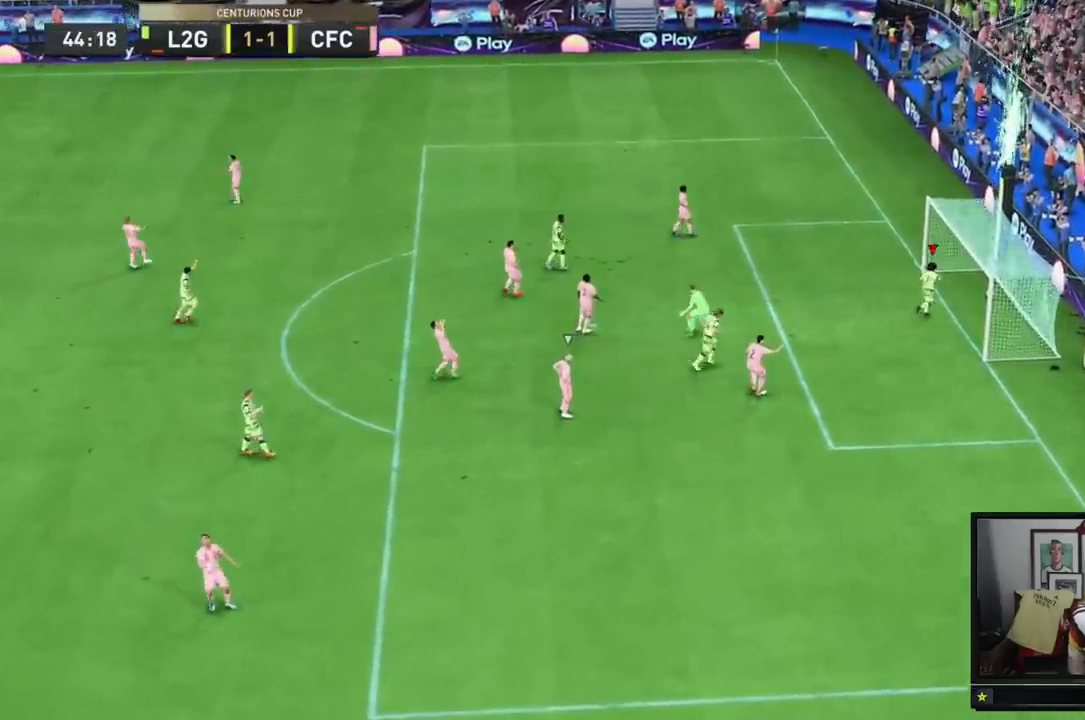
{"buttons": ["A"]}
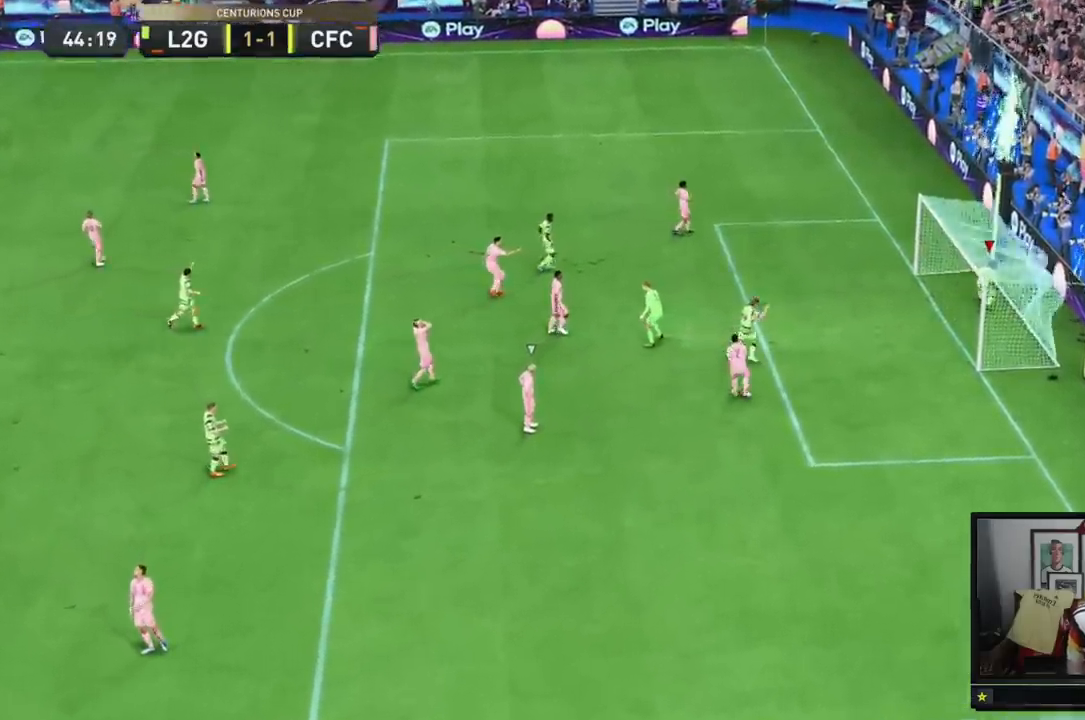
{"buttons": []}
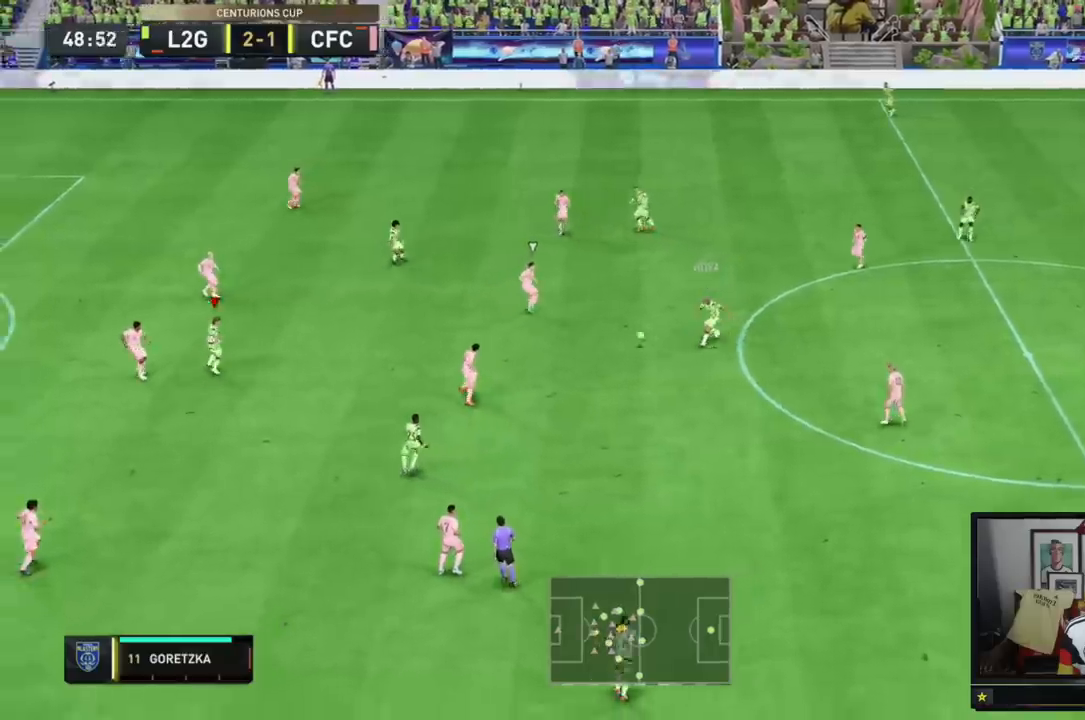
{"buttons": [], "events": []}
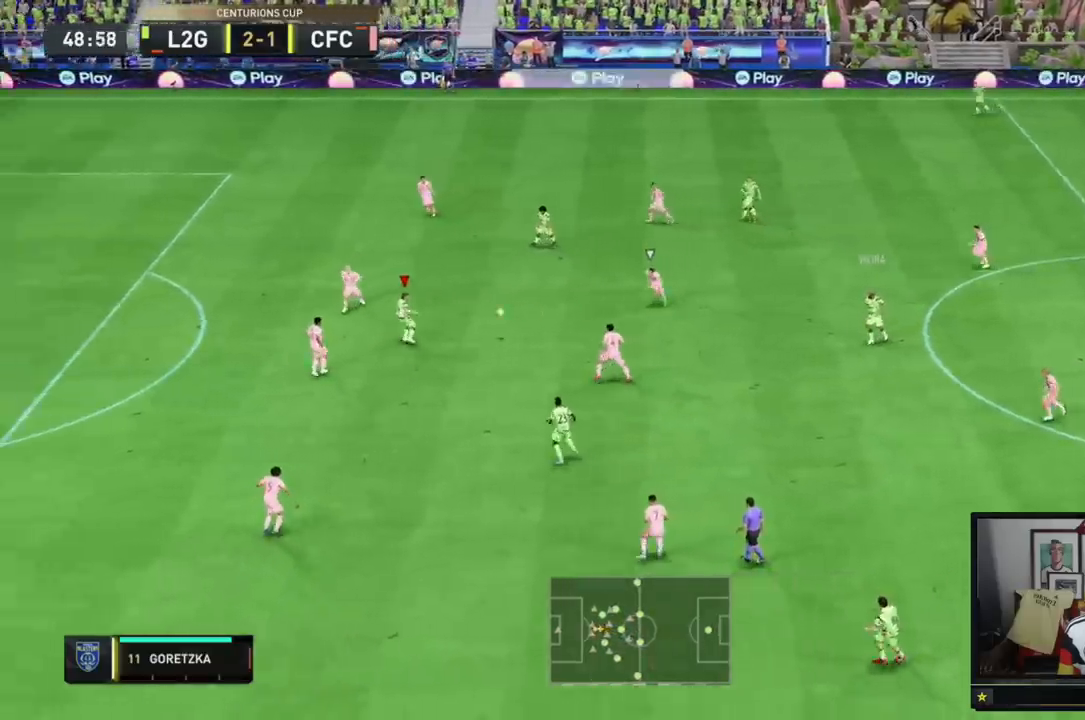
{"buttons": [], "events": []}
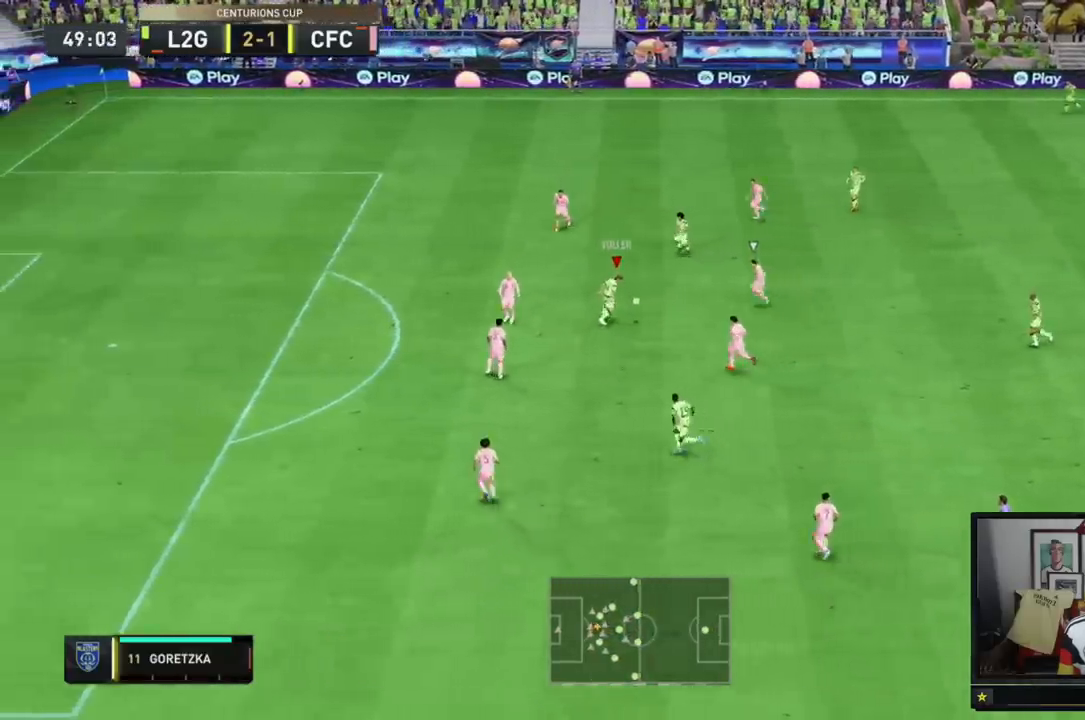
{"buttons": [], "events": []}
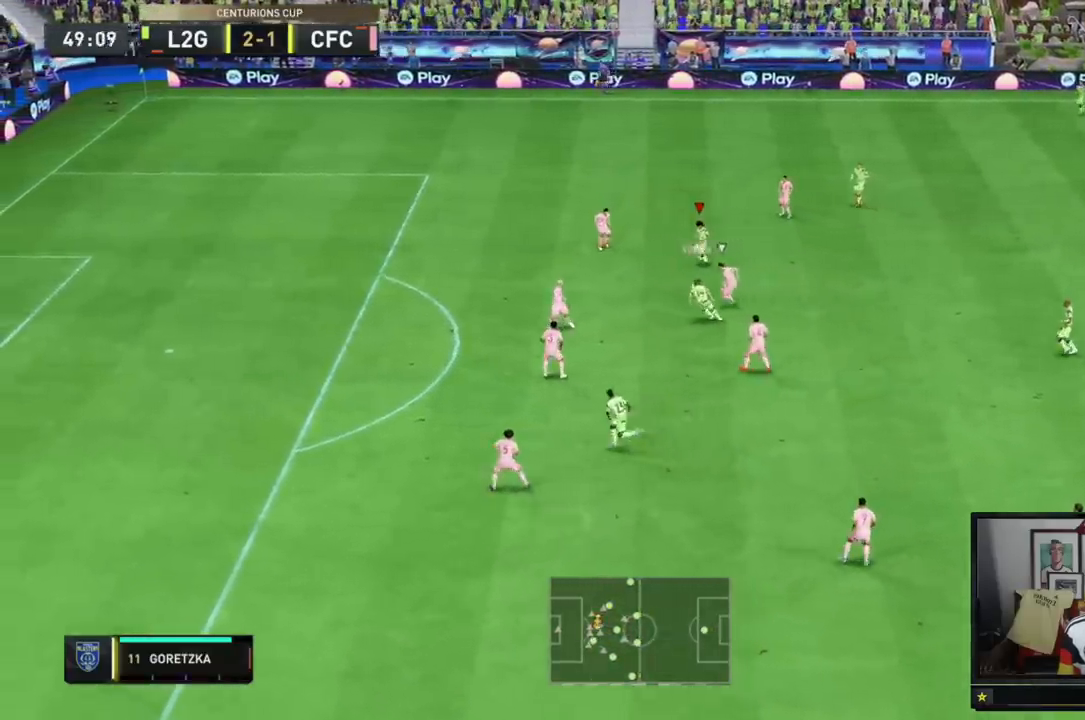
{"buttons": [], "events": []}
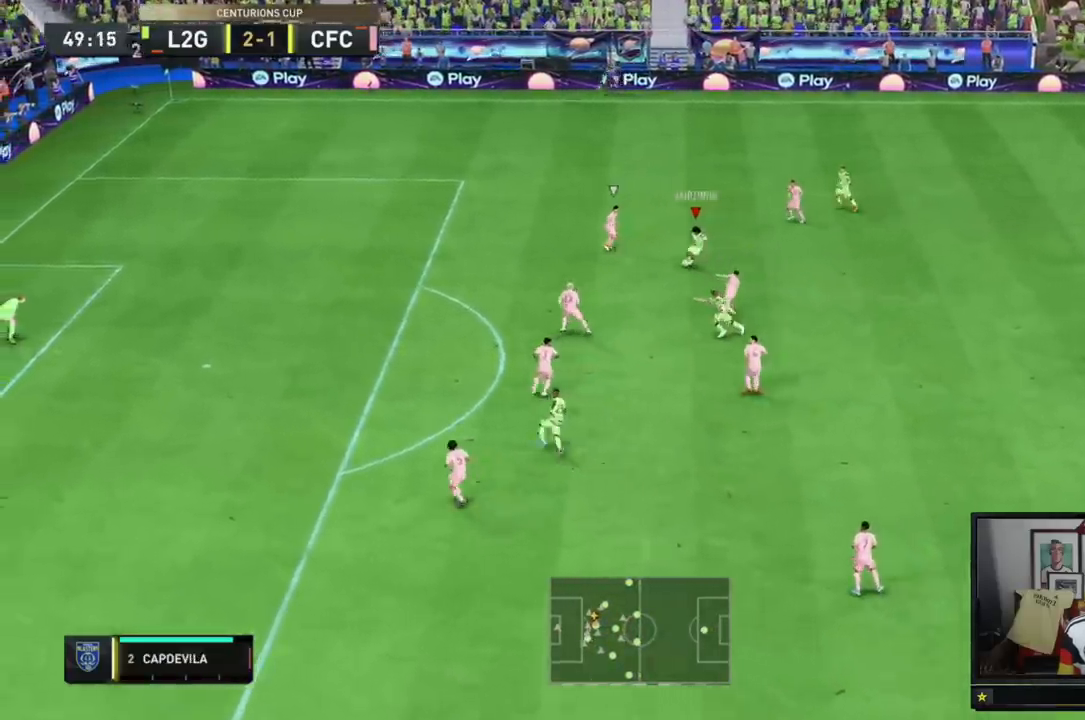
{"buttons": [], "events": []}
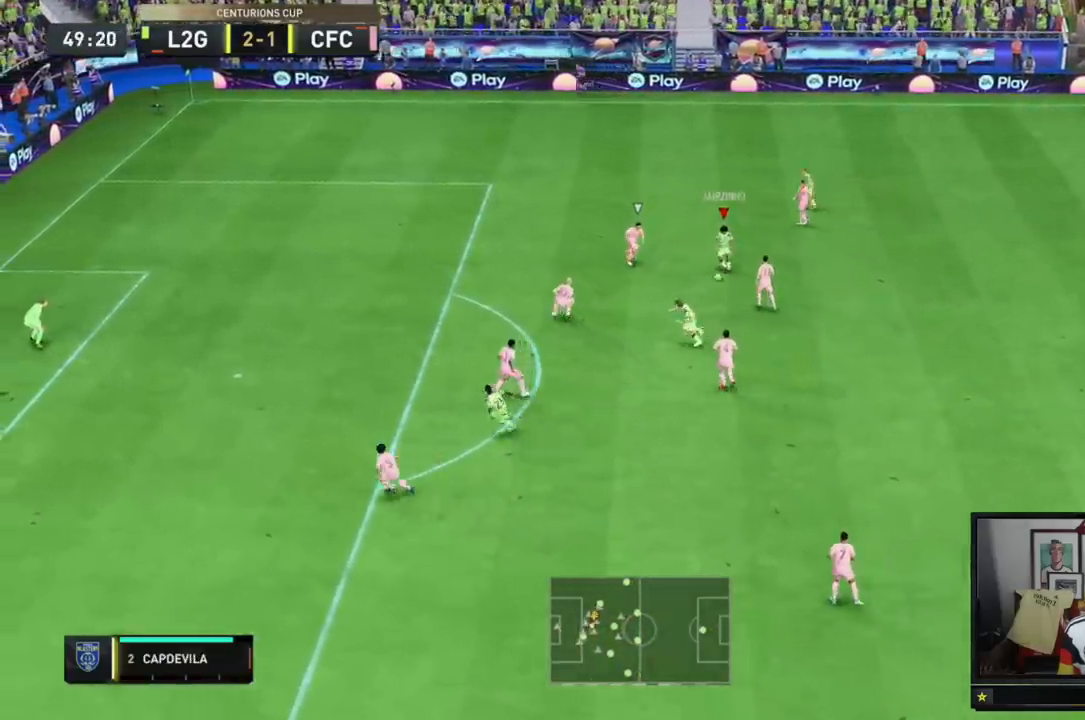
{"buttons": [], "events": []}
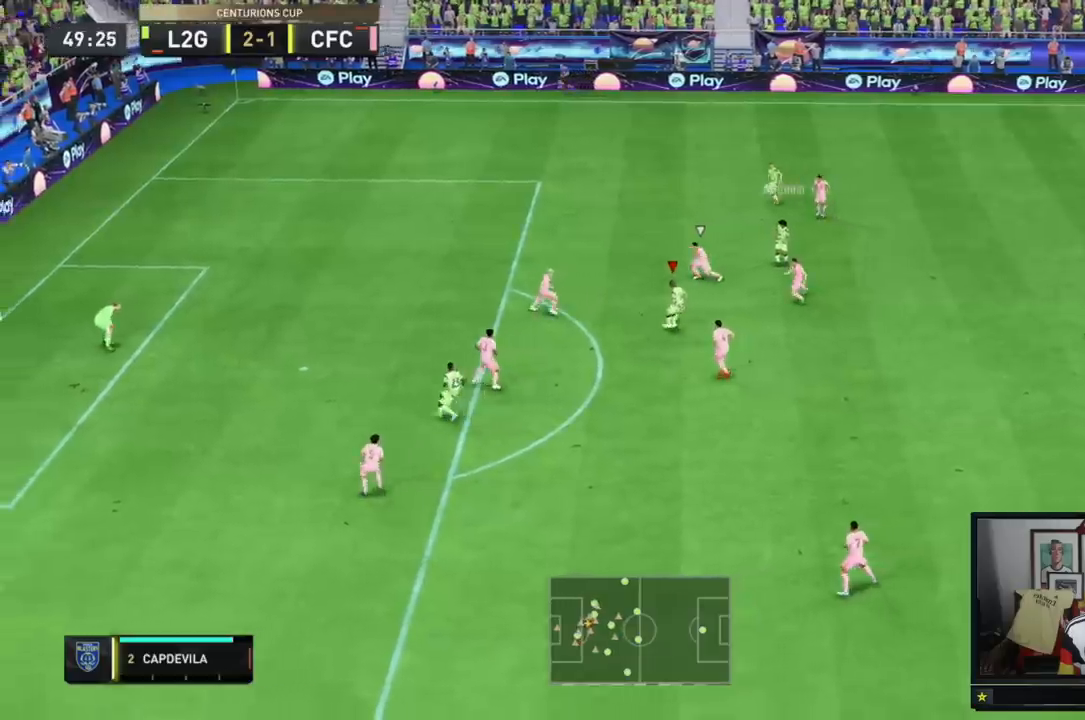
{"buttons": [], "events": []}
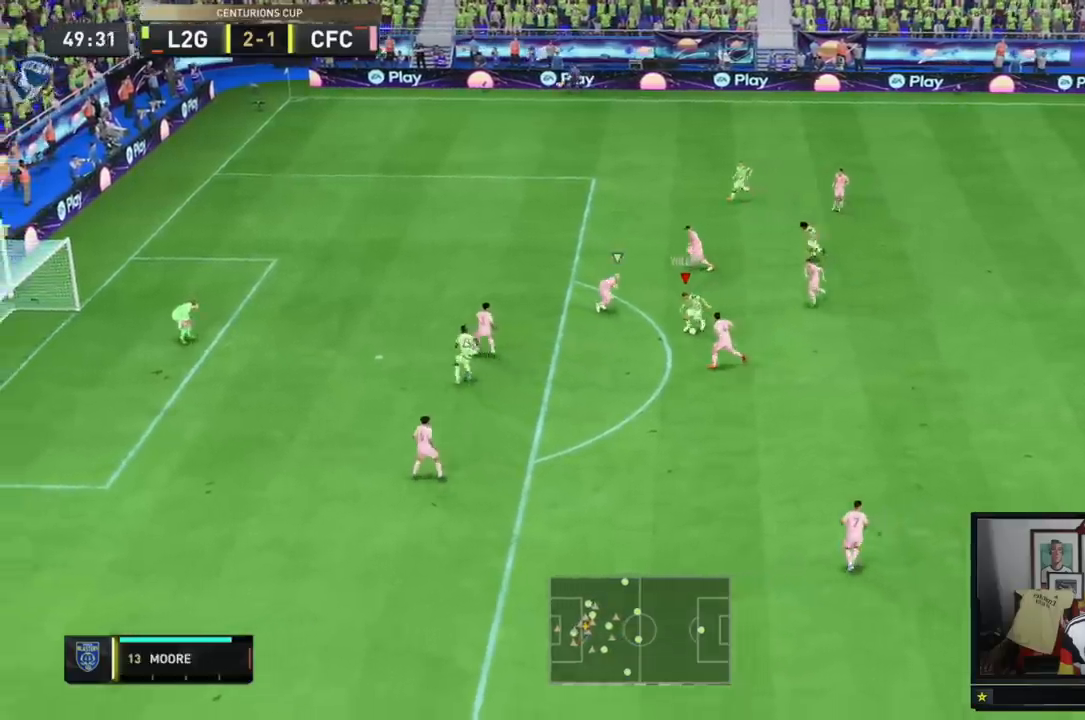
{"buttons": ["R2"], "events": [[501, "R2", "down"]]}
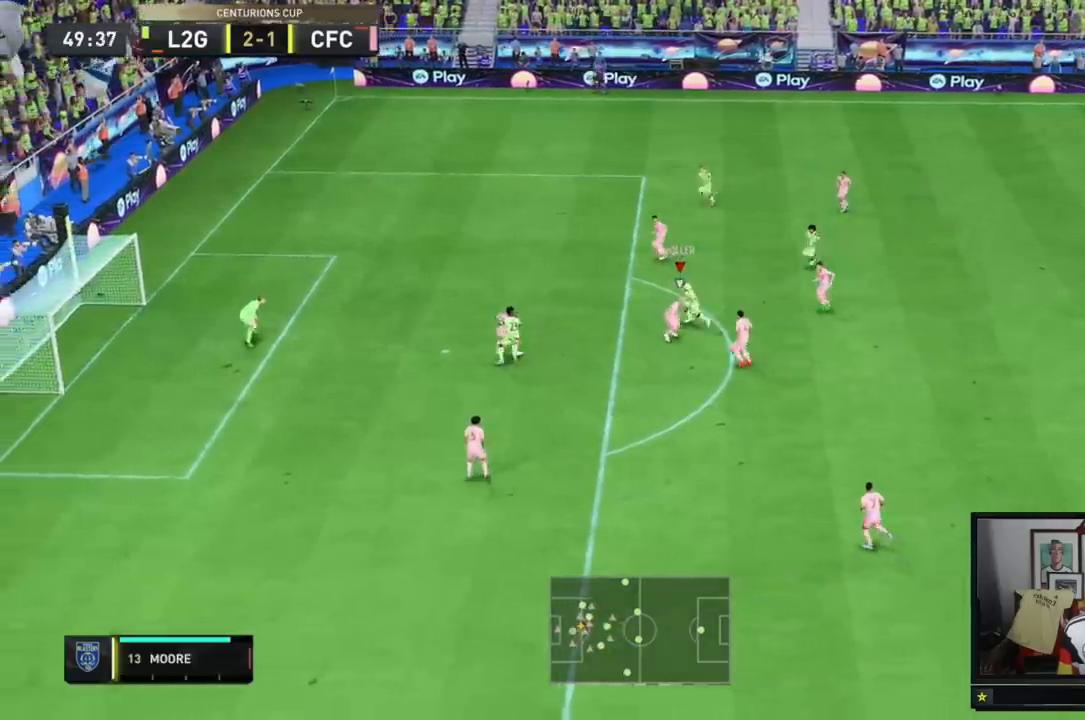
{"buttons": [], "events": [[267, "R2", "up"]]}
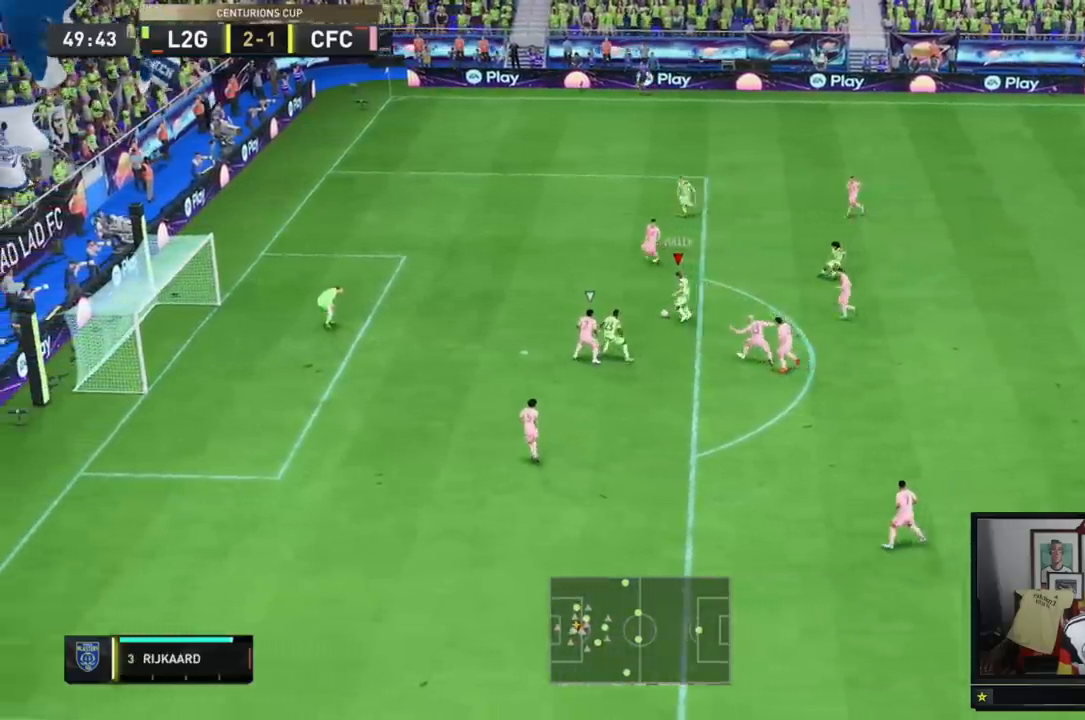
{"buttons": [], "events": []}
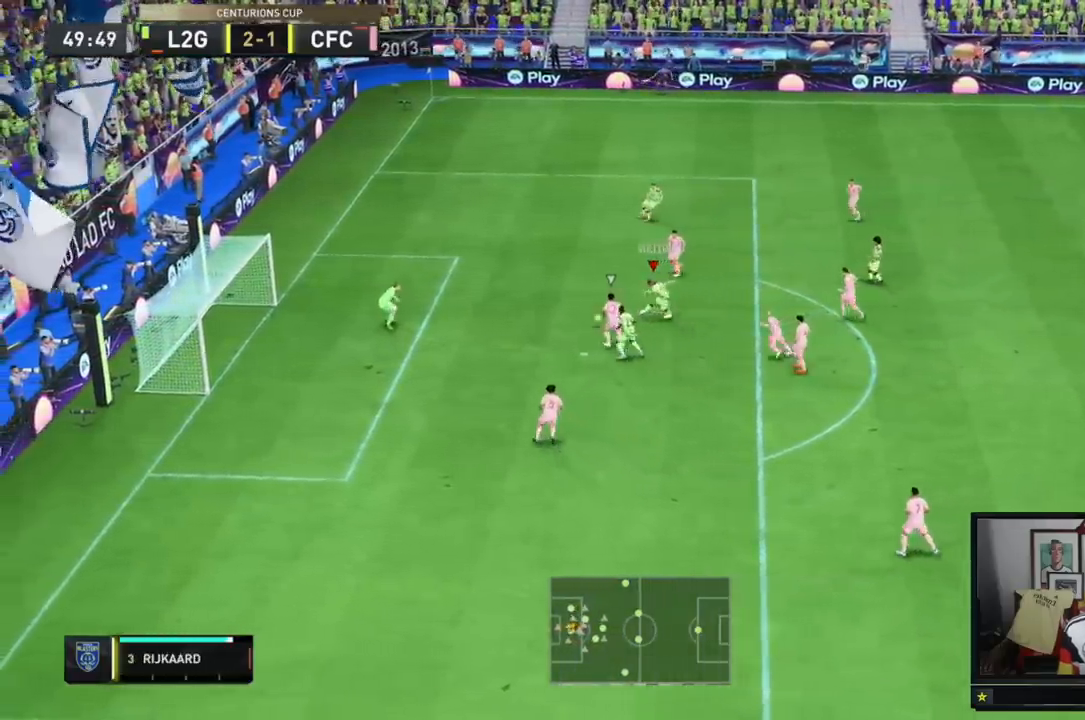
{"buttons": [], "events": []}
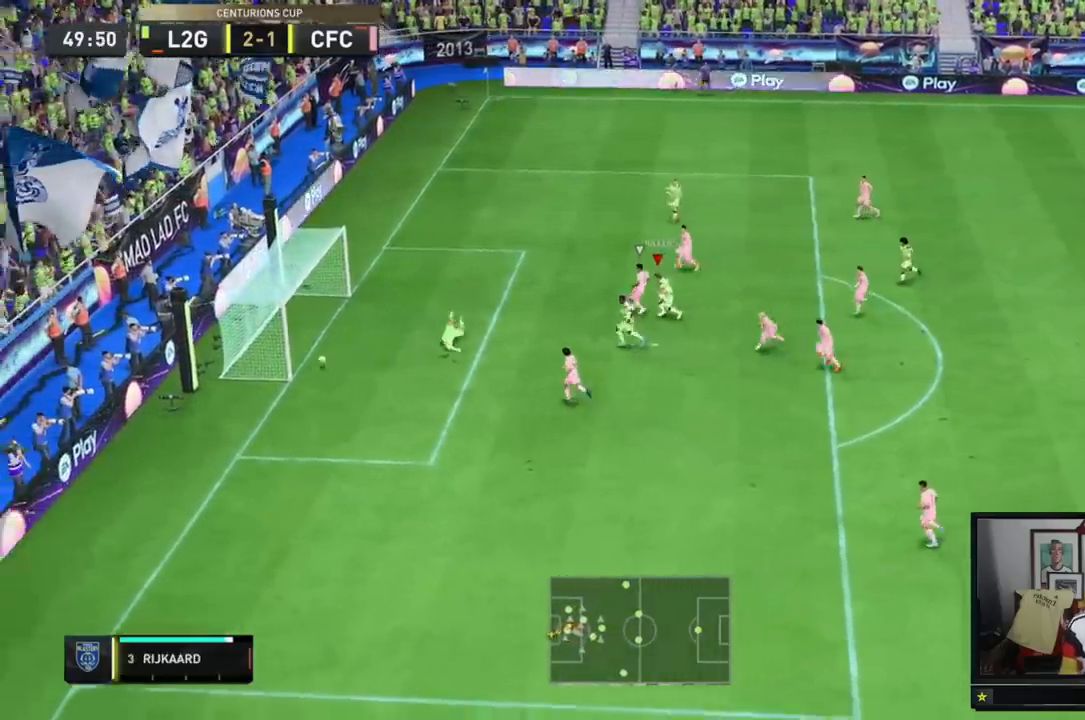
{"buttons": [], "events": []}
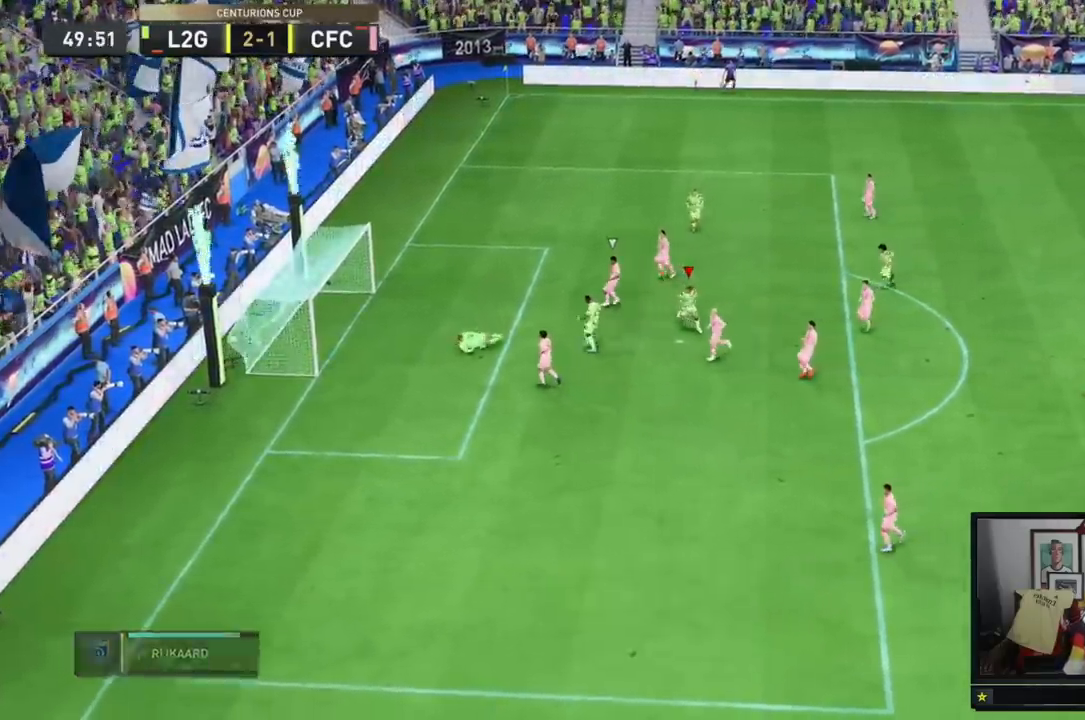
{"buttons": [], "events": []}